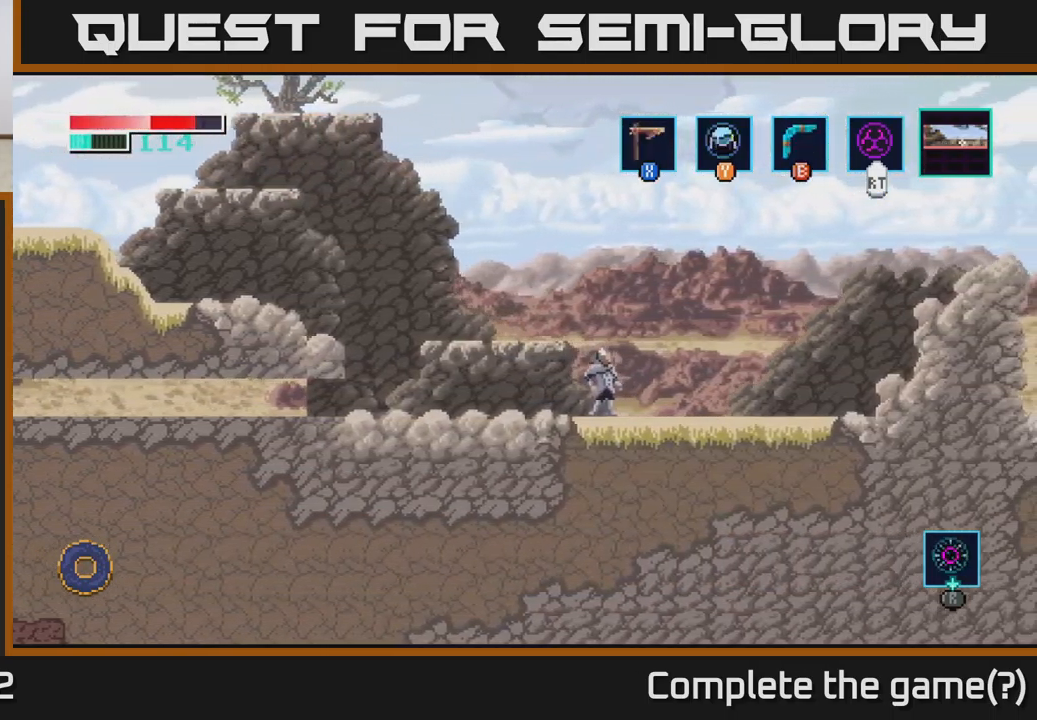
Gameplay with a controller (Xbox layout); each line is a JSON object with the inputs held at the frame after it. "events" lists button and stick changes between this image and that frame as [ms after this image, input, new state], when the widget could be followed in between.
{"buttons": [], "left_stick": "left", "right_stick": "center", "events": []}
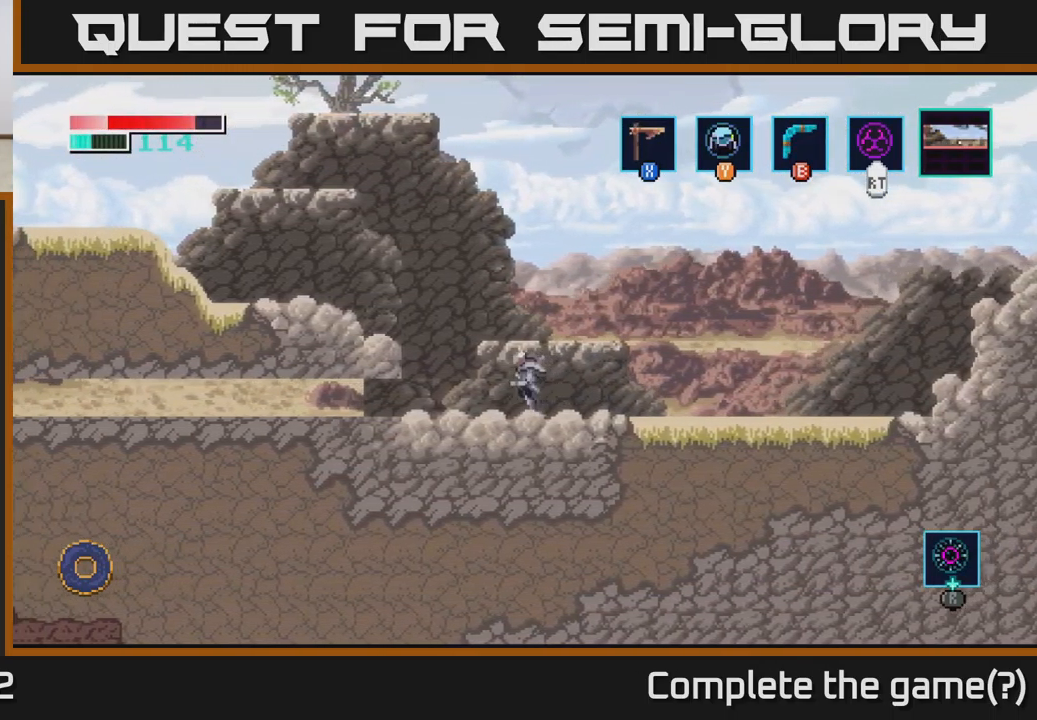
{"buttons": ["A"], "left_stick": "left", "right_stick": "center", "events": [[100, "A", "down"]]}
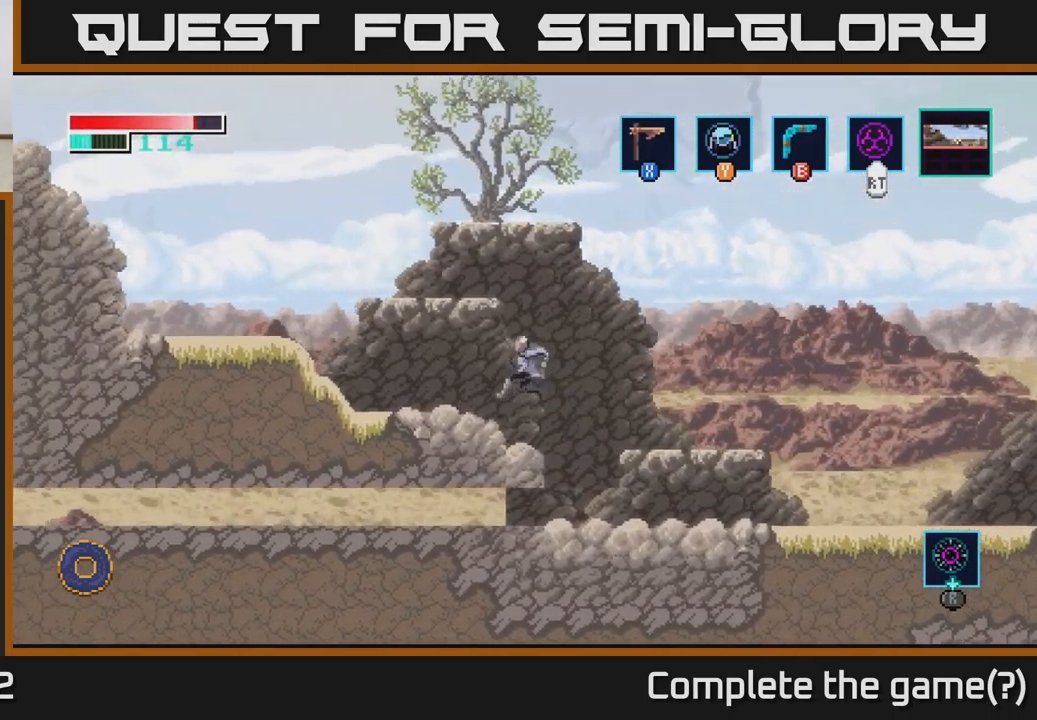
{"buttons": ["A"], "left_stick": "left", "right_stick": "center", "events": [[133, "A", "up"], [383, "A", "down"]]}
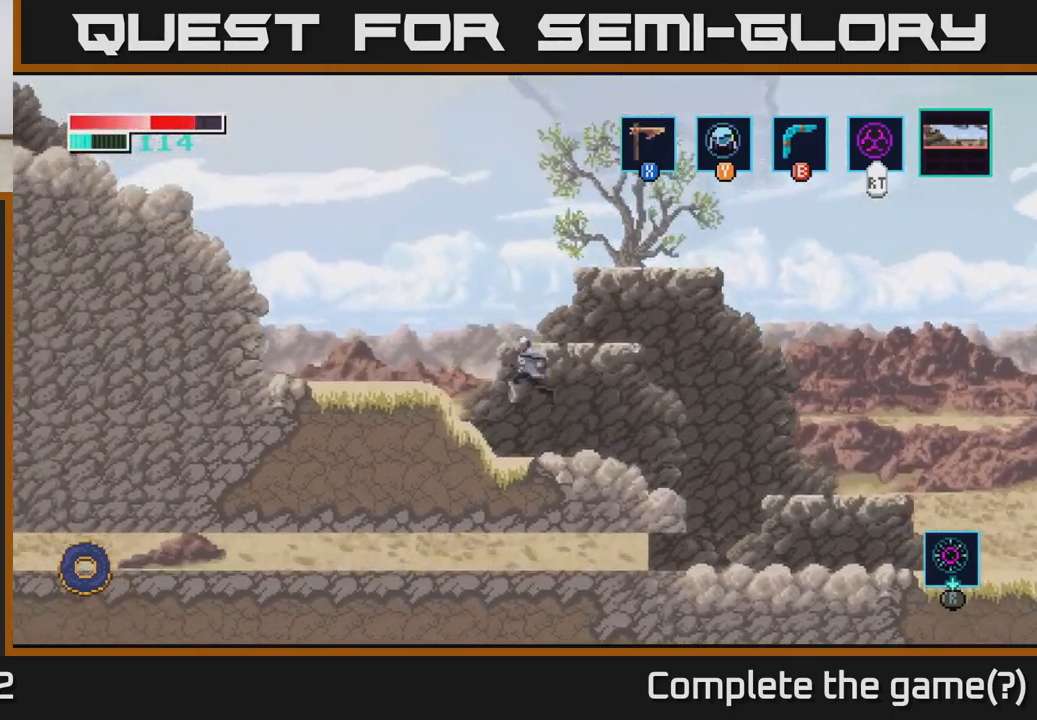
{"buttons": [], "left_stick": "left", "right_stick": "center", "events": [[133, "A", "up"]]}
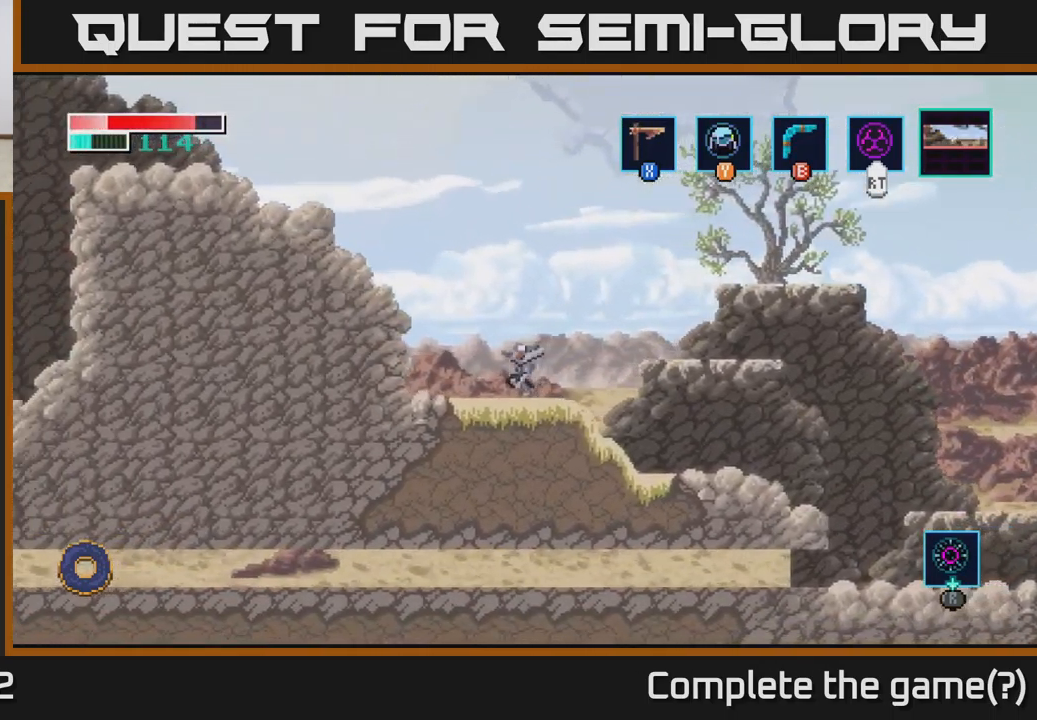
{"buttons": ["X"], "left_stick": "center", "right_stick": "center", "events": [[267, "X", "down"], [367, "X", "up"], [417, "left_stick", "center"], [483, "X", "down"]]}
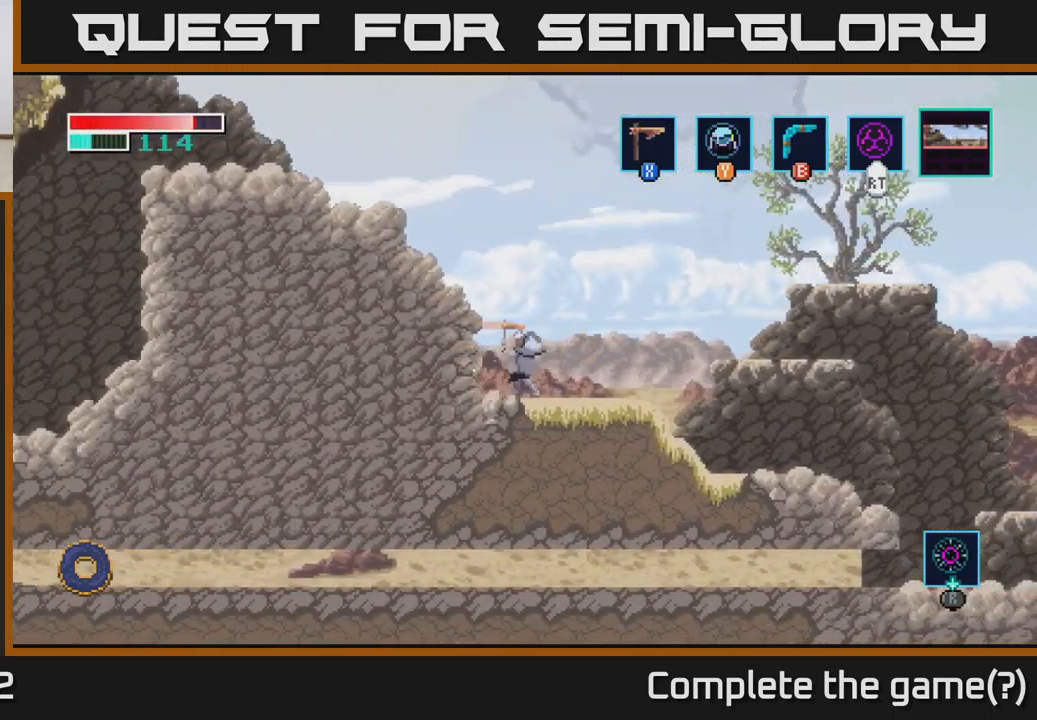
{"buttons": ["A"], "left_stick": "left", "right_stick": "center", "events": [[33, "X", "up"], [200, "left_stick", "left"], [217, "A", "down"]]}
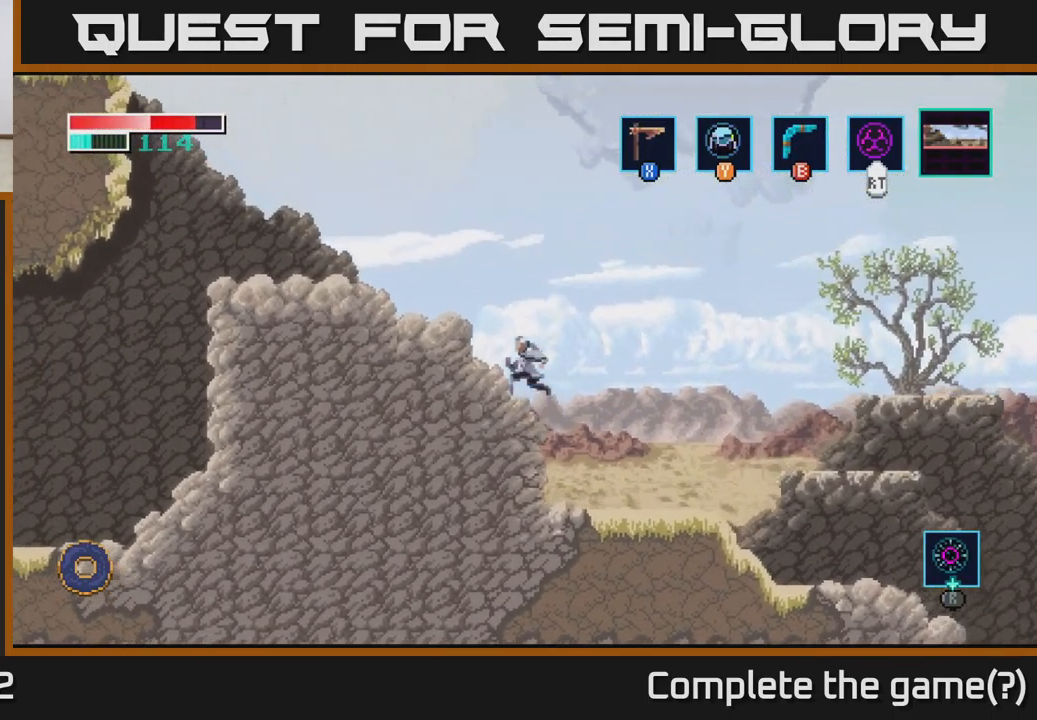
{"buttons": ["A"], "left_stick": "left", "right_stick": "center", "events": [[67, "A", "up"], [250, "A", "down"]]}
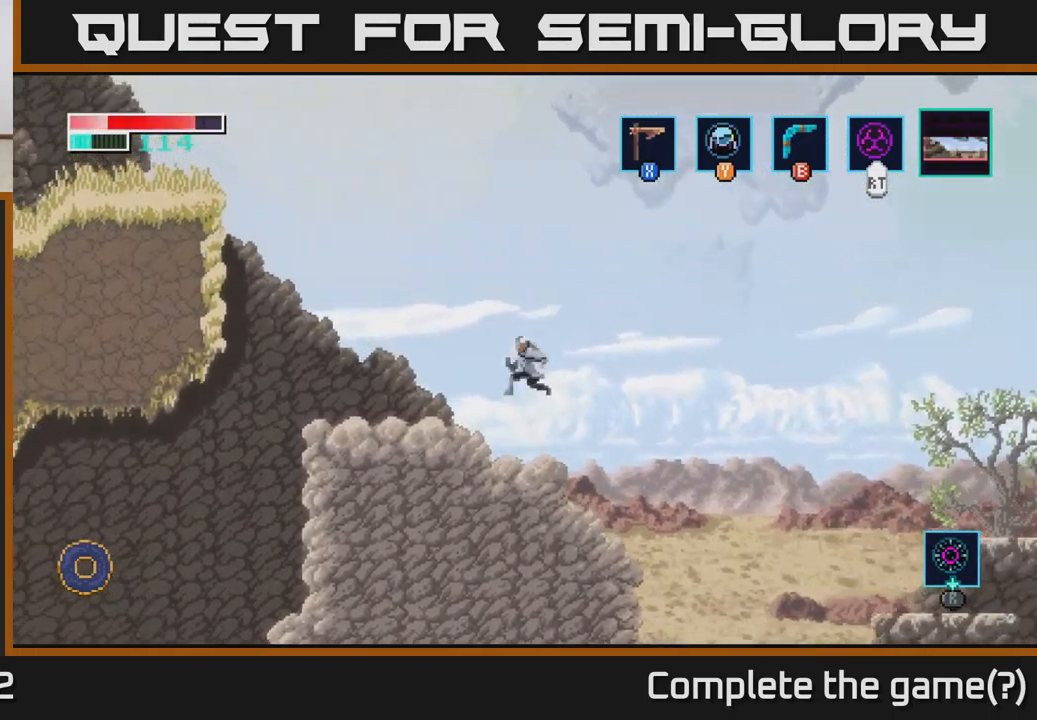
{"buttons": [], "left_stick": "left", "right_stick": "center", "events": [[334, "A", "up"]]}
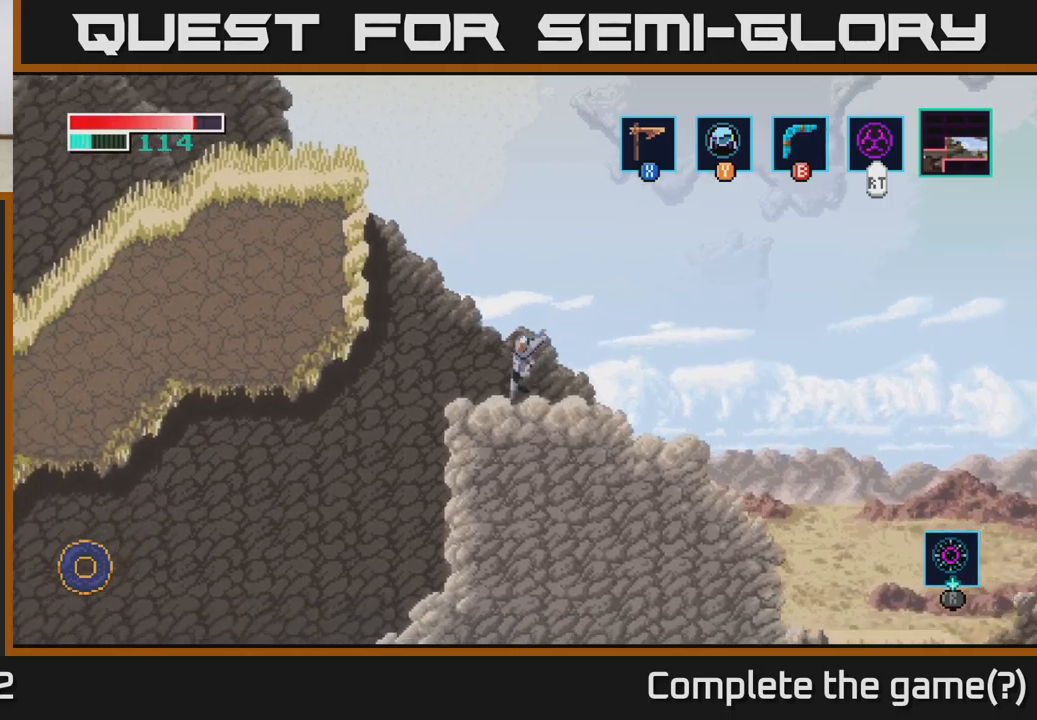
{"buttons": [], "left_stick": "left", "right_stick": "center", "events": []}
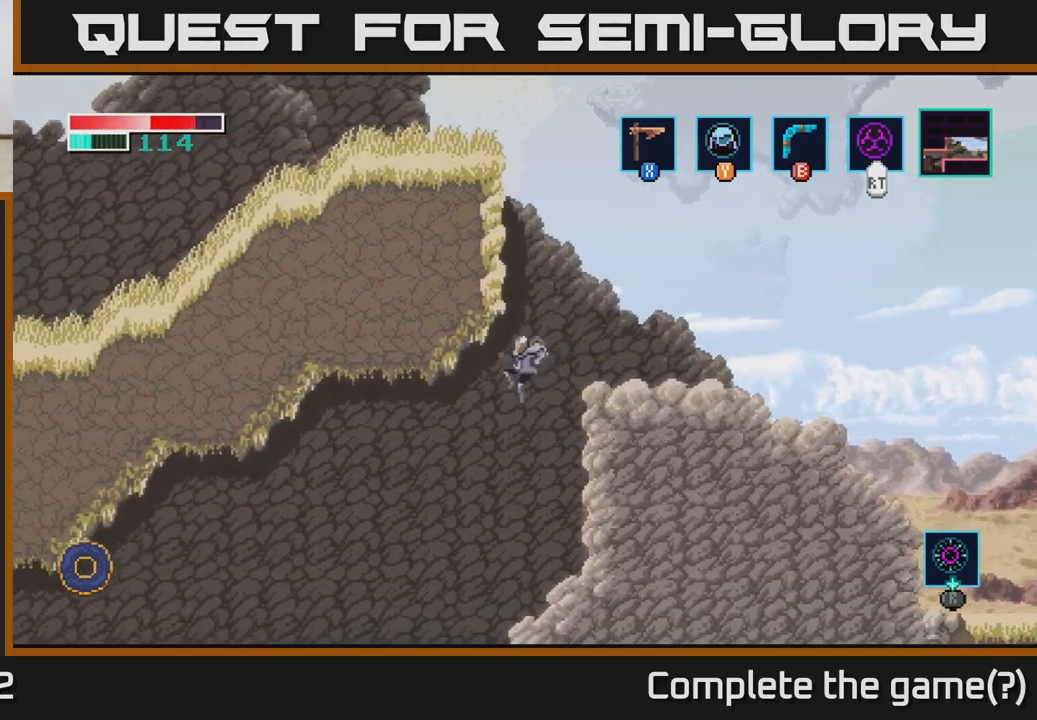
{"buttons": [], "left_stick": "left", "right_stick": "center", "events": []}
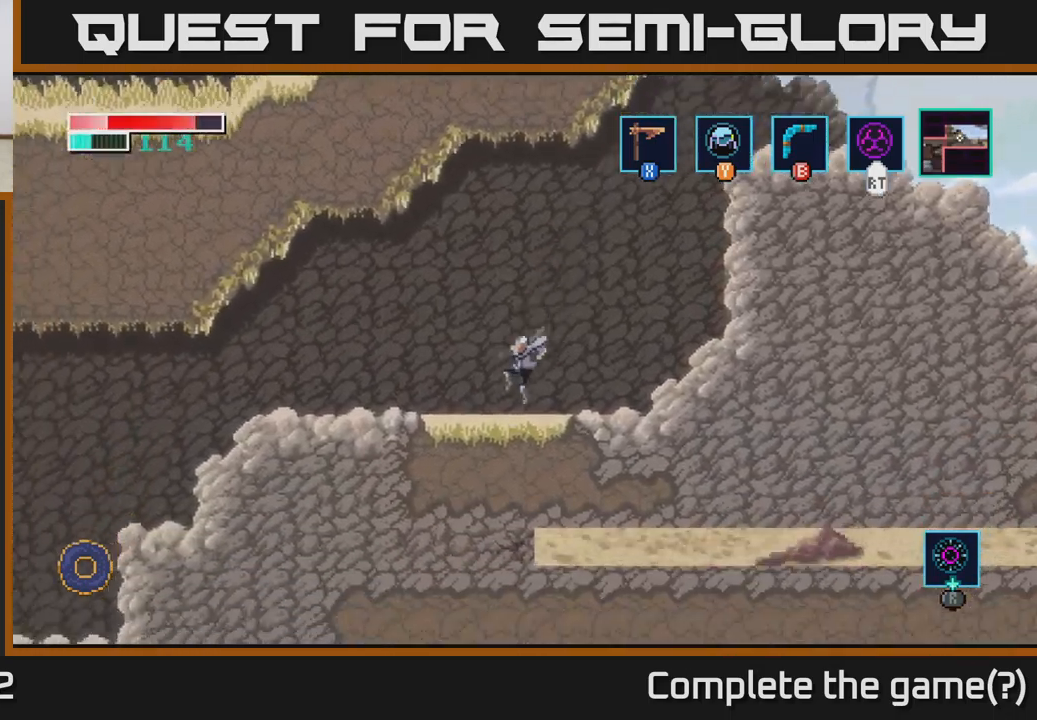
{"buttons": [], "left_stick": "center", "right_stick": "center", "events": [[367, "left_stick", "center"]]}
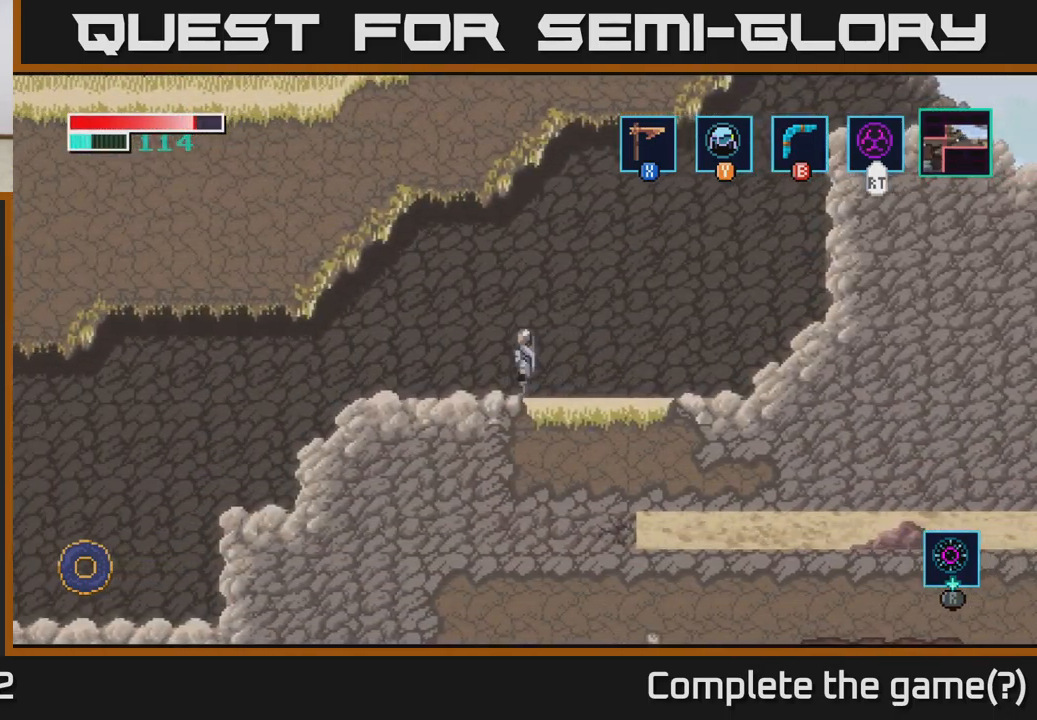
{"buttons": [], "left_stick": "center", "right_stick": "center", "events": [[134, "left_stick", "left"], [267, "left_stick", "center"], [350, "right_stick", "down"], [450, "right_stick", "center"]]}
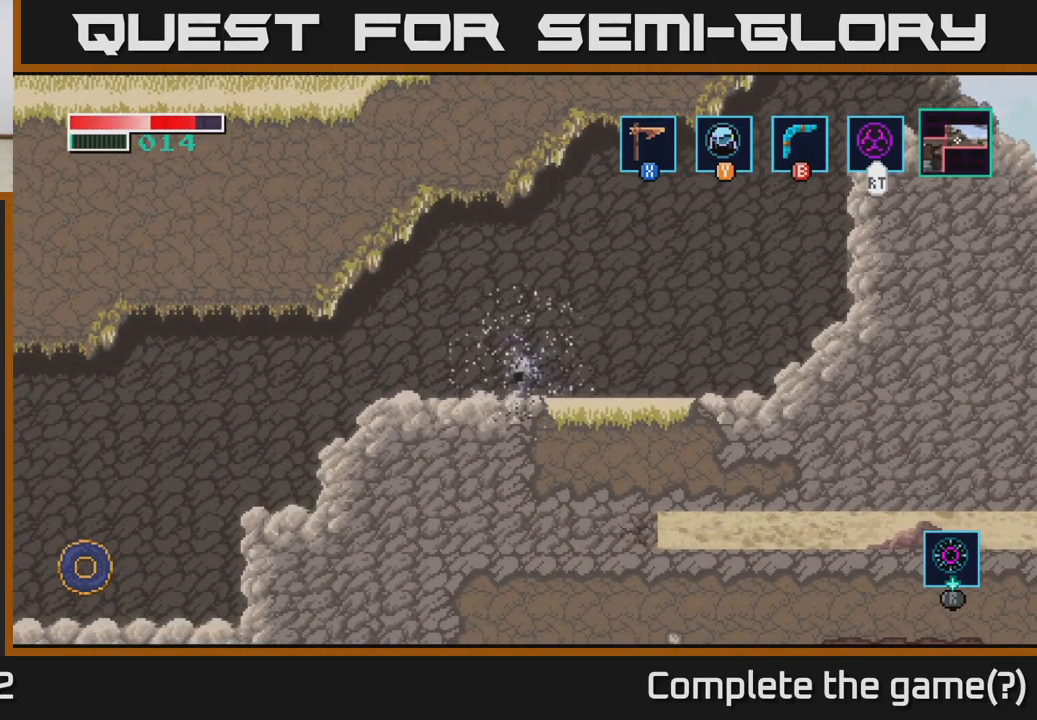
{"buttons": [], "left_stick": "center", "right_stick": "center", "events": []}
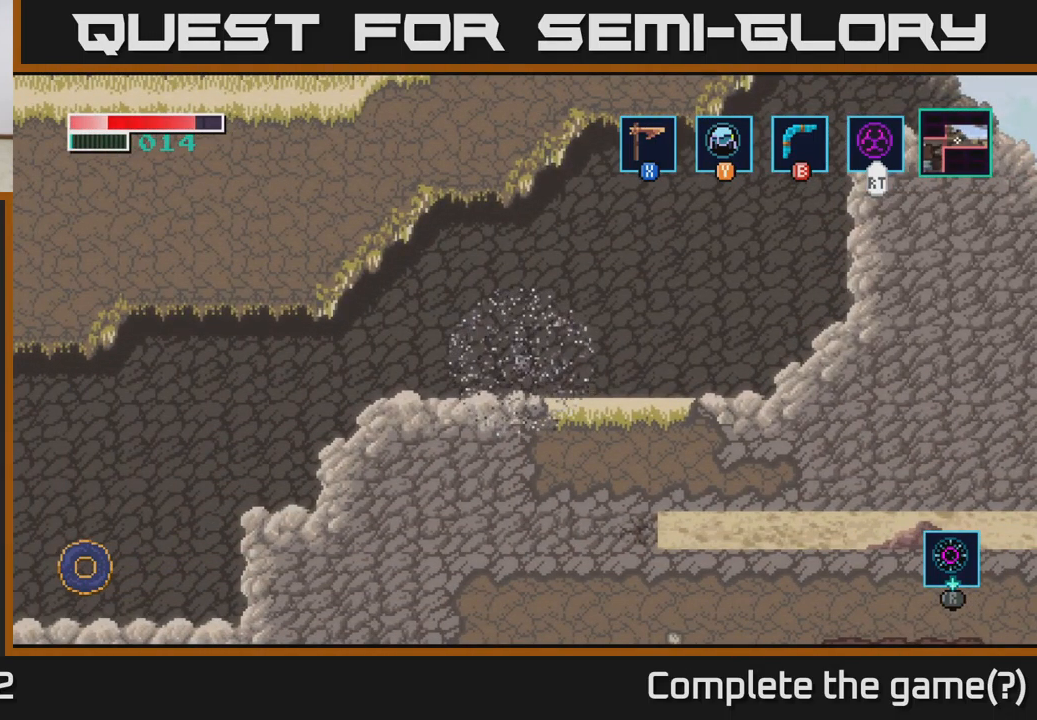
{"buttons": [], "left_stick": "center", "right_stick": "center", "events": []}
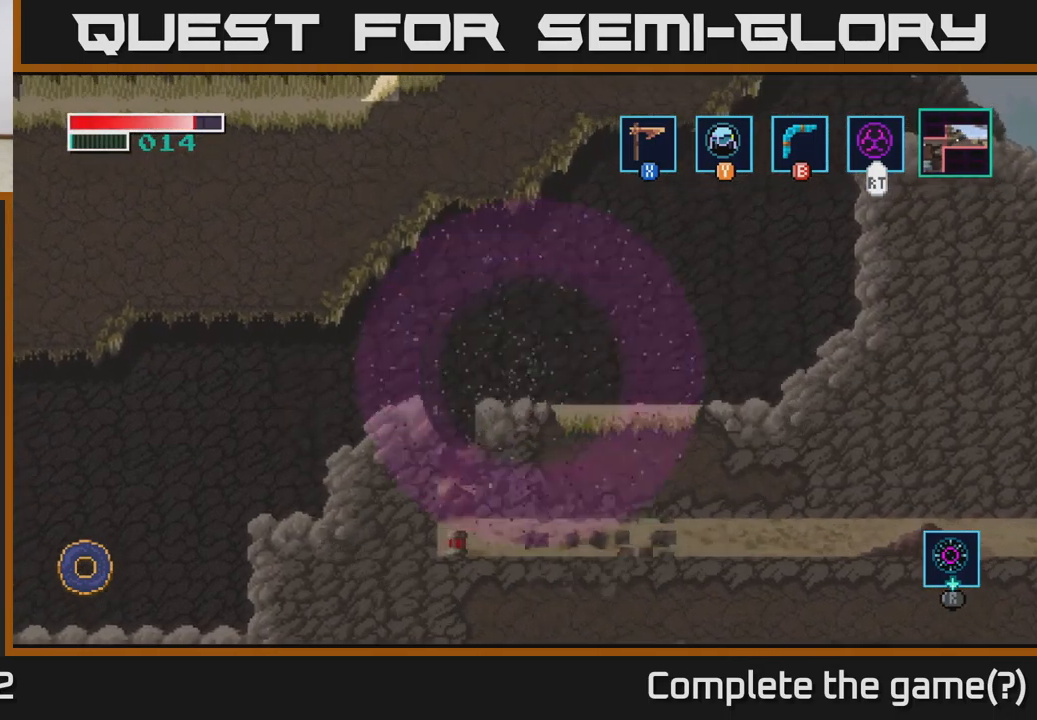
{"buttons": [], "left_stick": "center", "right_stick": "center", "events": []}
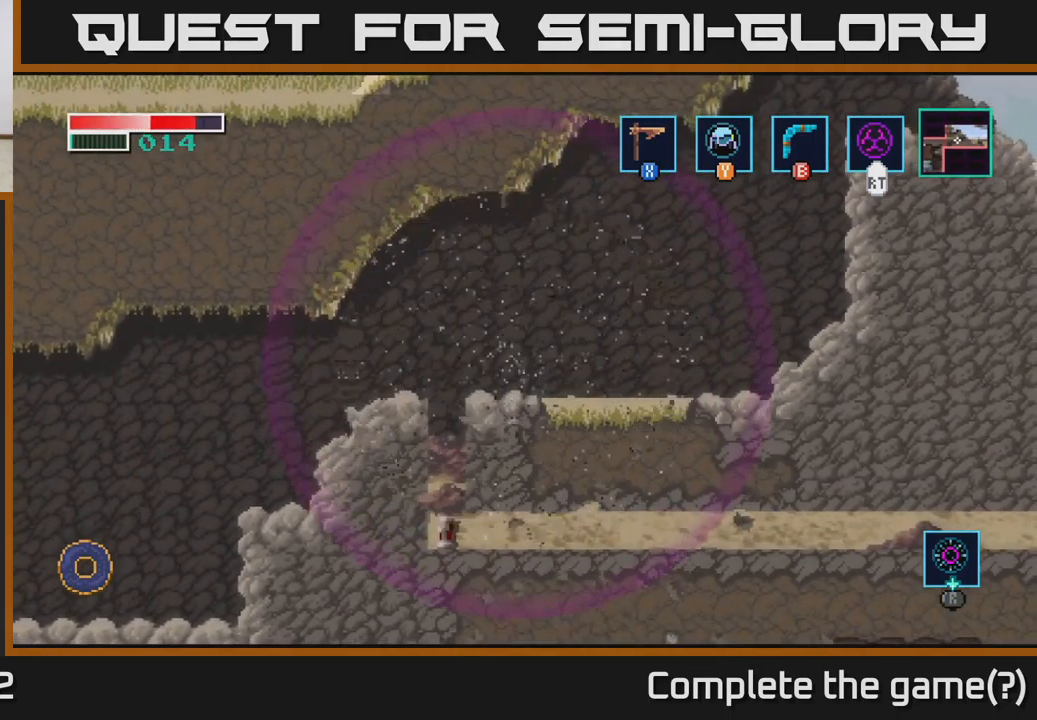
{"buttons": [], "left_stick": "left", "right_stick": "center", "events": [[234, "left_stick", "right"], [417, "left_stick", "left"]]}
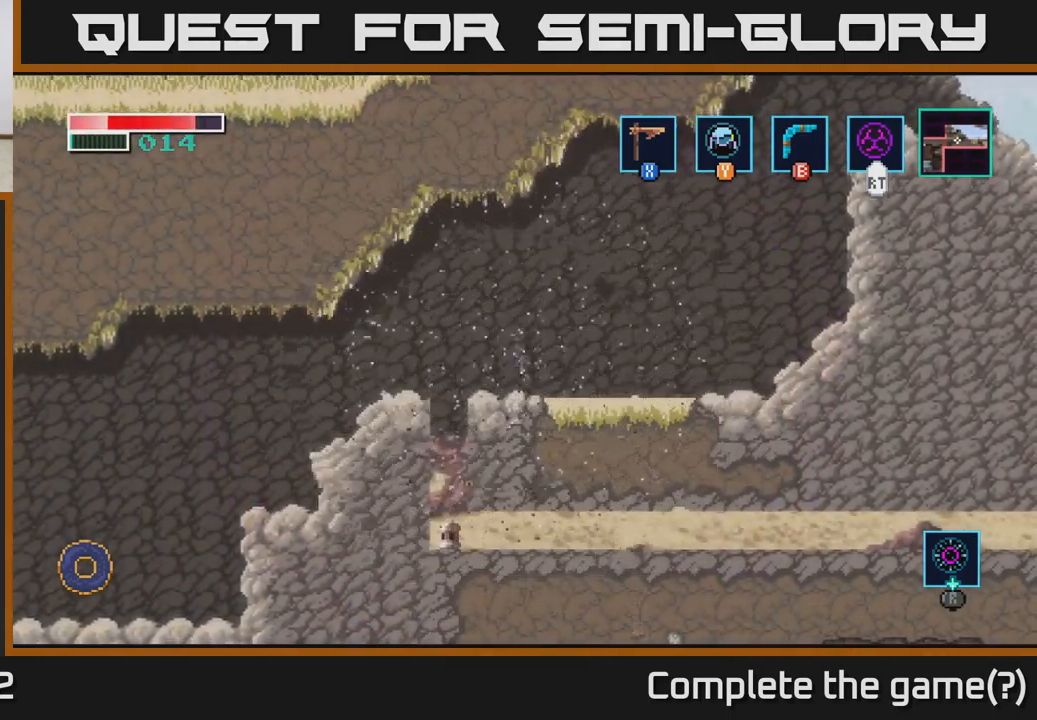
{"buttons": [], "left_stick": "center", "right_stick": "center", "events": [[100, "left_stick", "center"]]}
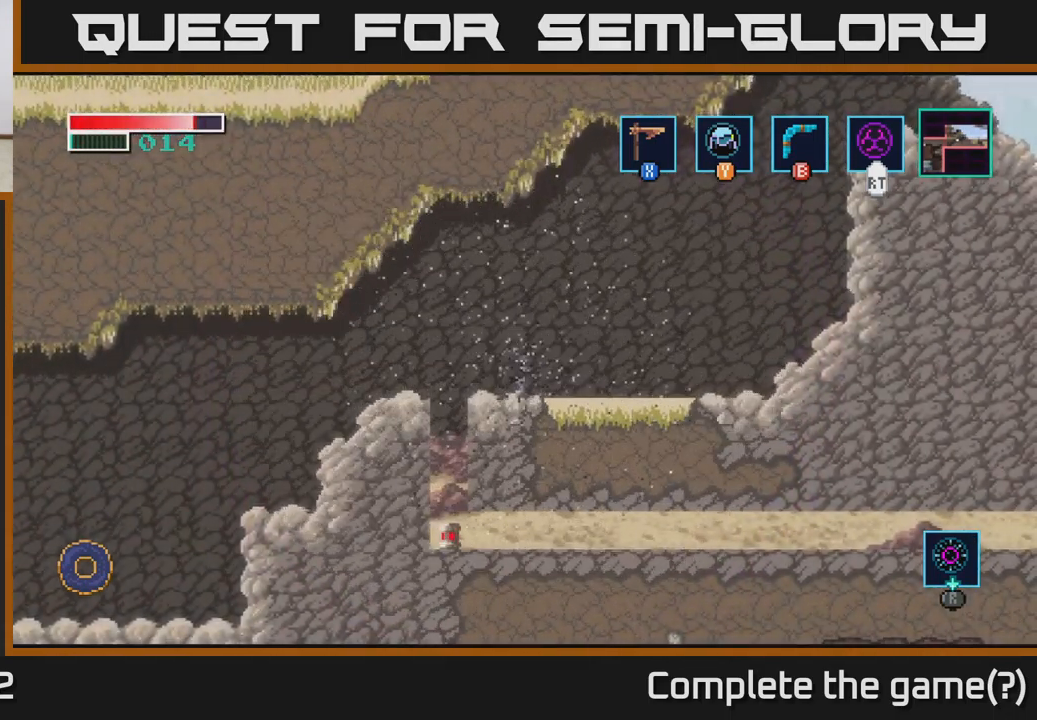
{"buttons": [], "left_stick": "left", "right_stick": "center", "events": [[150, "left_stick", "left"]]}
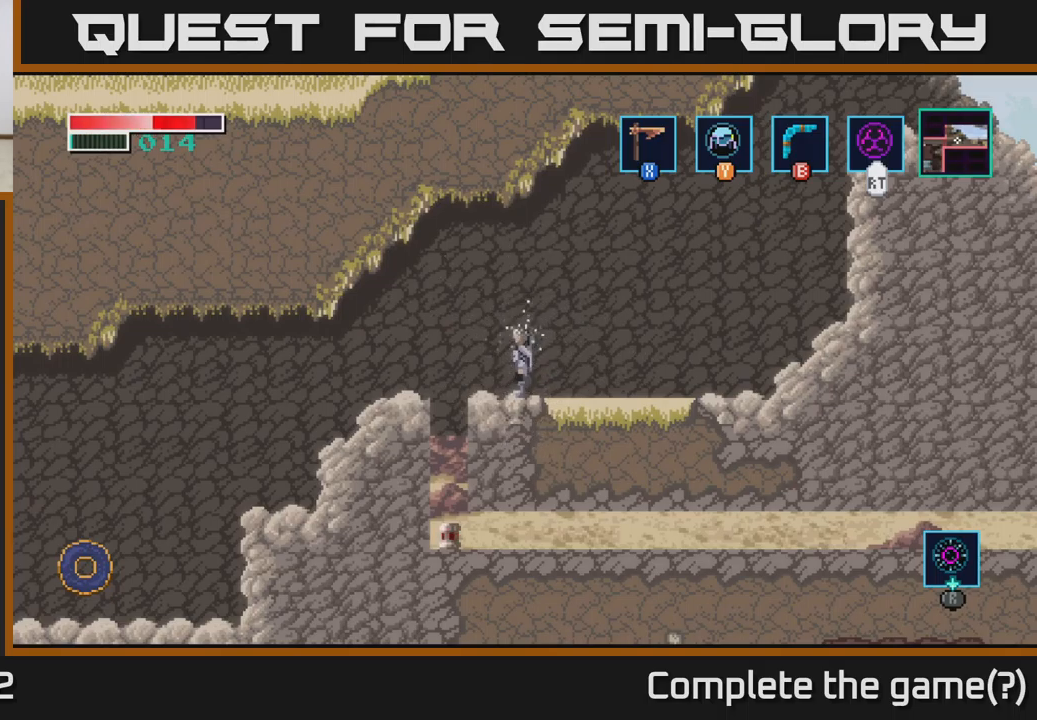
{"buttons": [], "left_stick": "center", "right_stick": "center", "events": [[67, "left_stick", "center"], [150, "left_stick", "left"], [467, "left_stick", "center"]]}
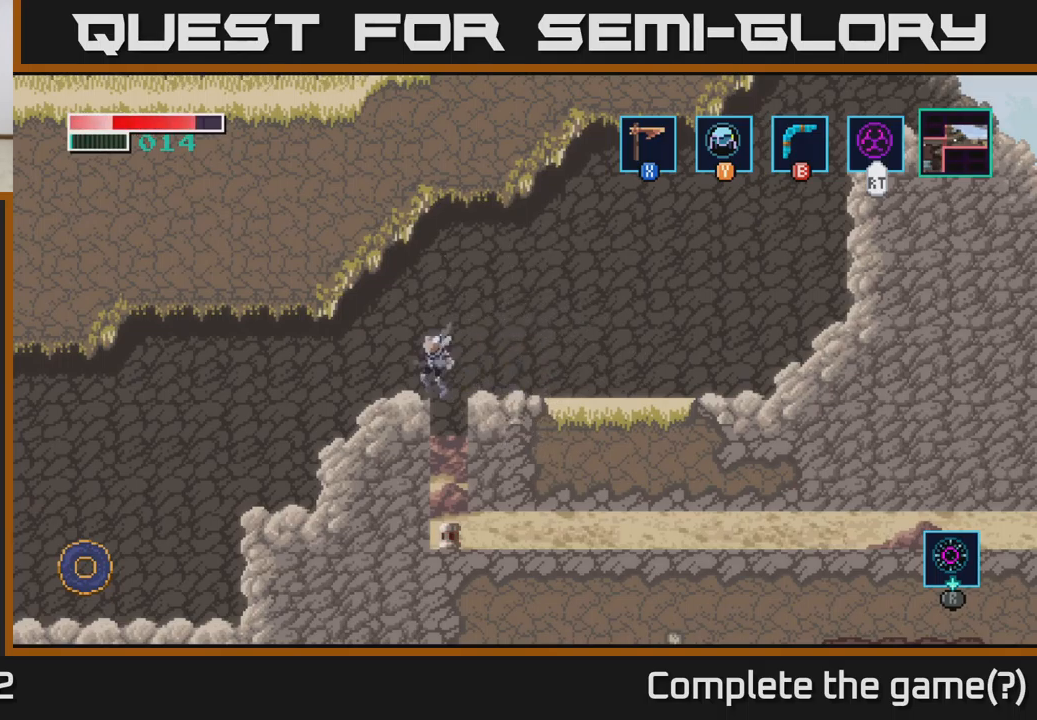
{"buttons": [], "left_stick": "right", "right_stick": "center", "events": [[467, "left_stick", "right"]]}
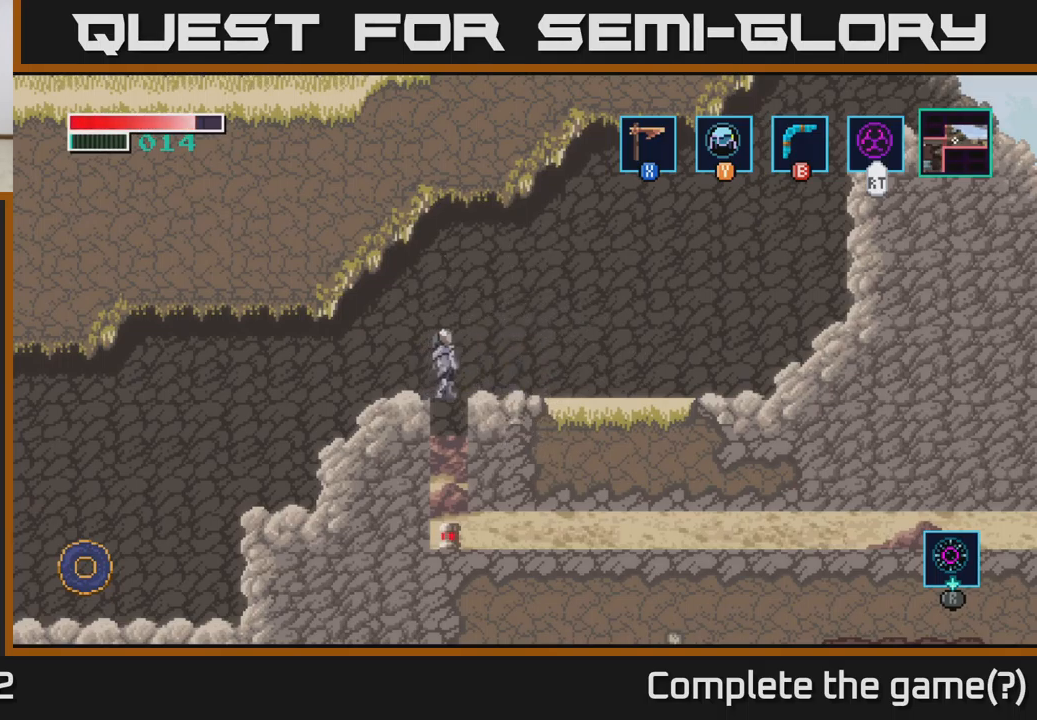
{"buttons": [], "left_stick": "center", "right_stick": "center", "events": [[34, "left_stick", "center"], [367, "left_stick", "left"], [434, "left_stick", "center"]]}
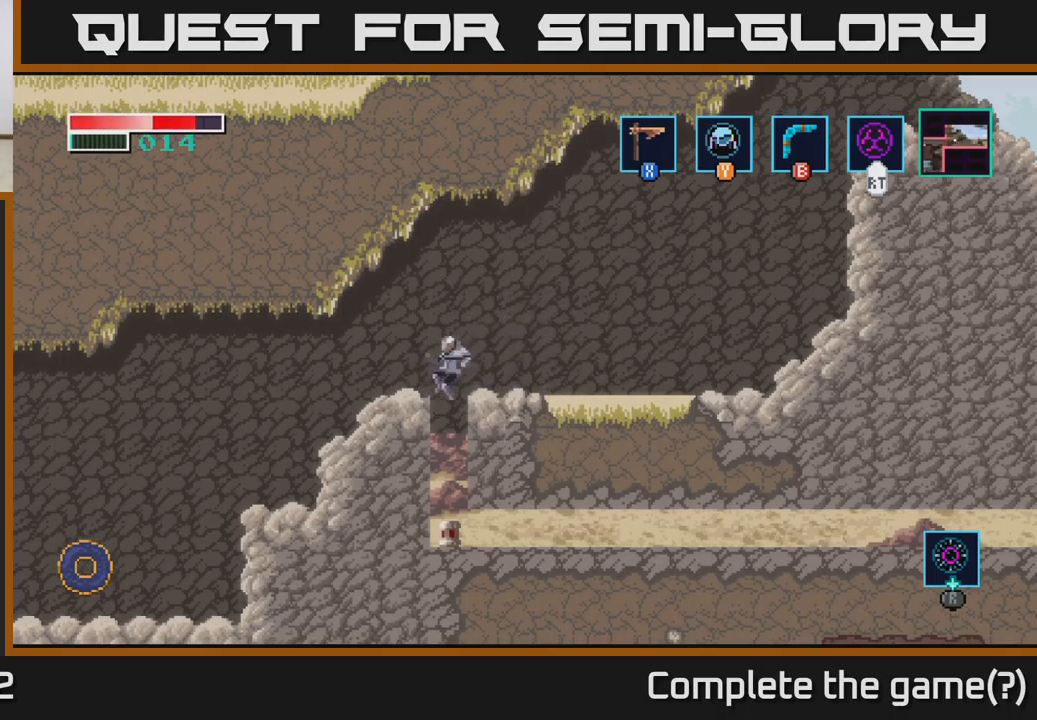
{"buttons": [], "left_stick": "center", "right_stick": "center", "events": []}
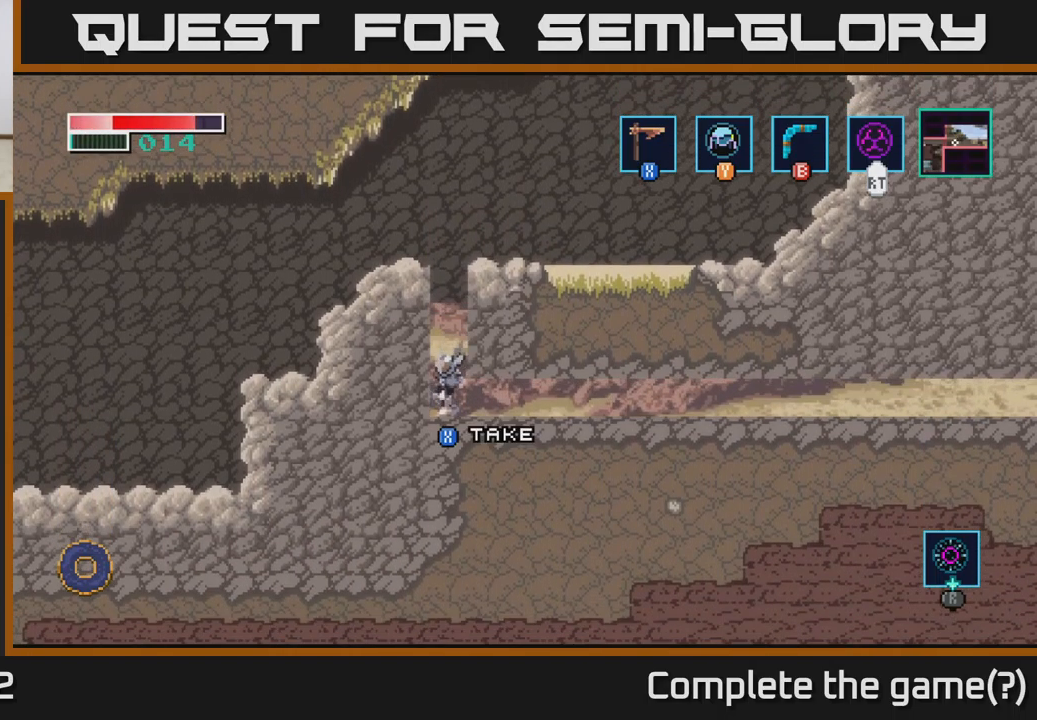
{"buttons": [], "left_stick": "center", "right_stick": "center", "events": []}
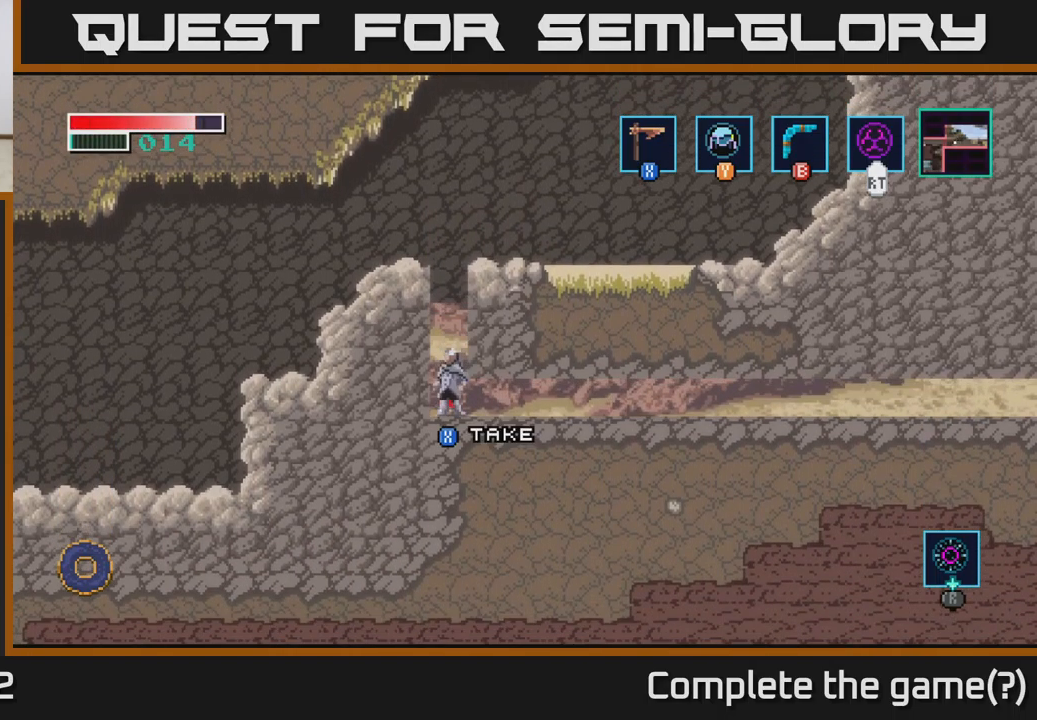
{"buttons": [], "left_stick": "center", "right_stick": "center", "events": [[50, "X", "down"], [134, "X", "up"]]}
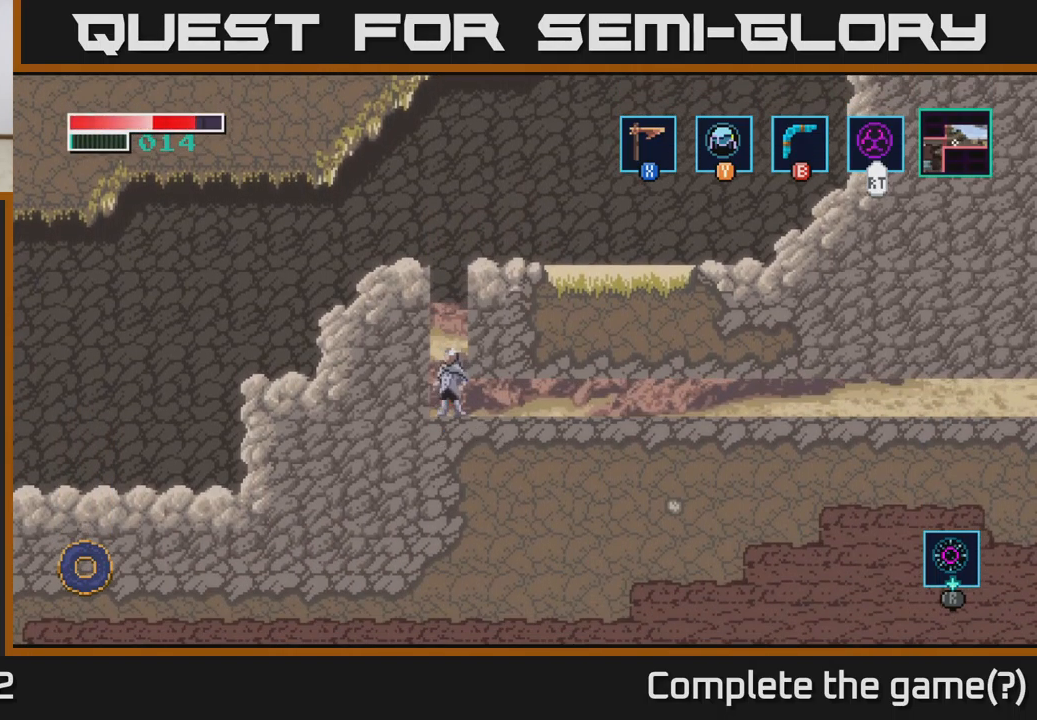
{"buttons": [], "left_stick": "left", "right_stick": "center", "events": [[100, "A", "down"], [300, "left_stick", "left"], [434, "A", "up"]]}
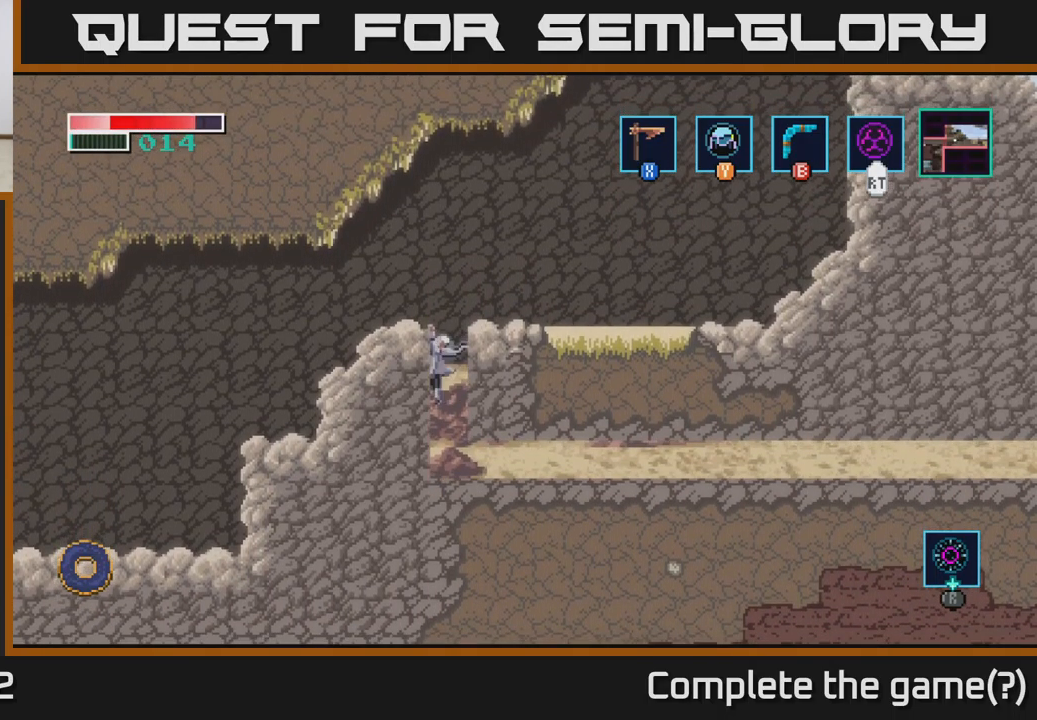
{"buttons": ["A"], "left_stick": "right", "right_stick": "center", "events": [[167, "A", "down"], [350, "left_stick", "right"]]}
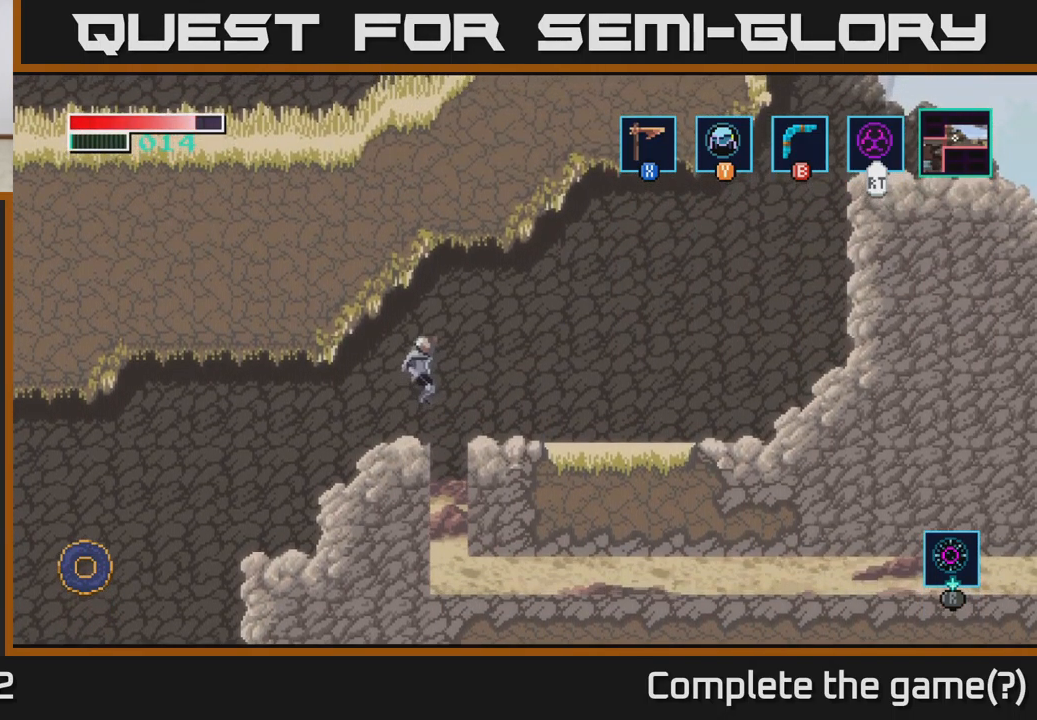
{"buttons": [], "left_stick": "right", "right_stick": "center", "events": [[117, "A", "up"]]}
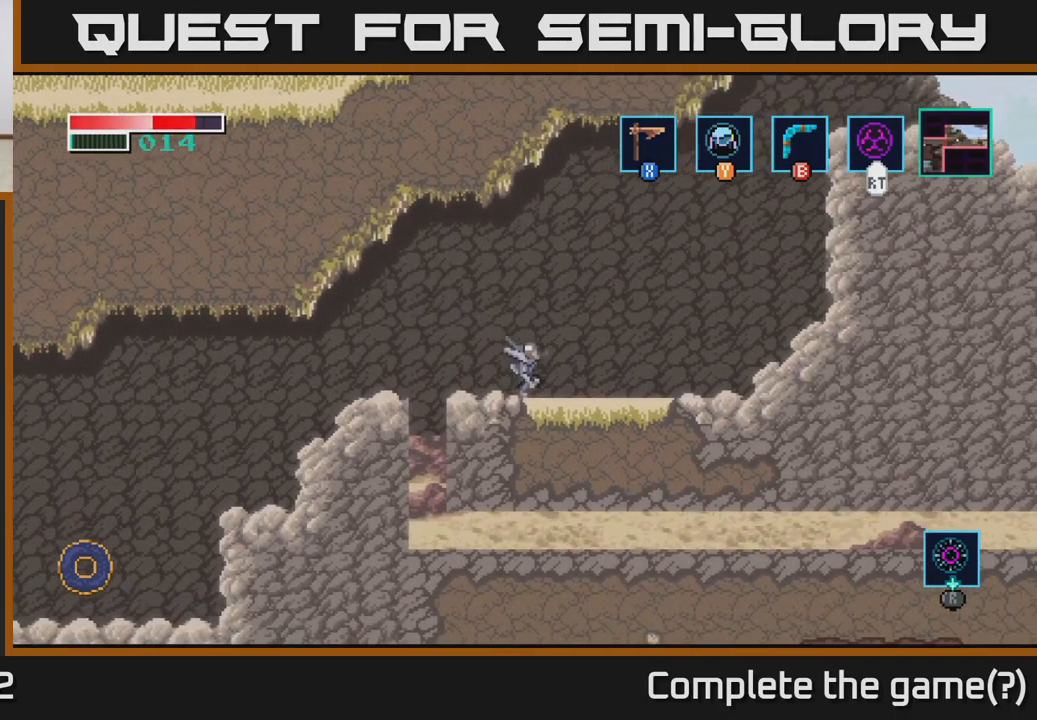
{"buttons": [], "left_stick": "right", "right_stick": "center", "events": []}
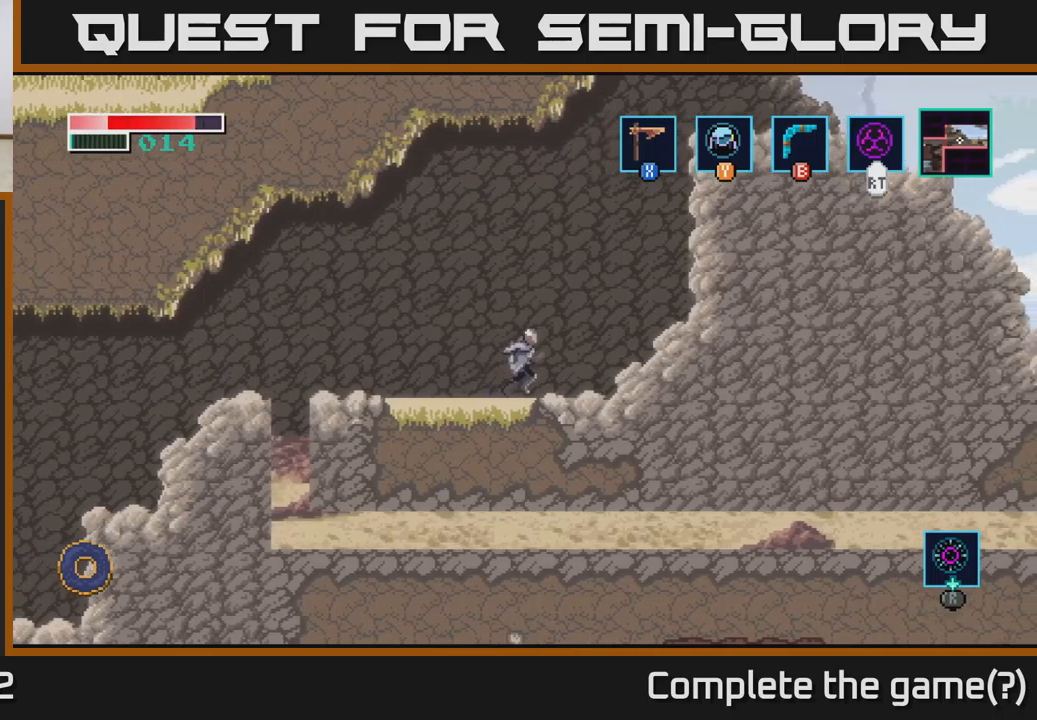
{"buttons": [], "left_stick": "right", "right_stick": "center", "events": [[50, "A", "down"], [183, "A", "up"]]}
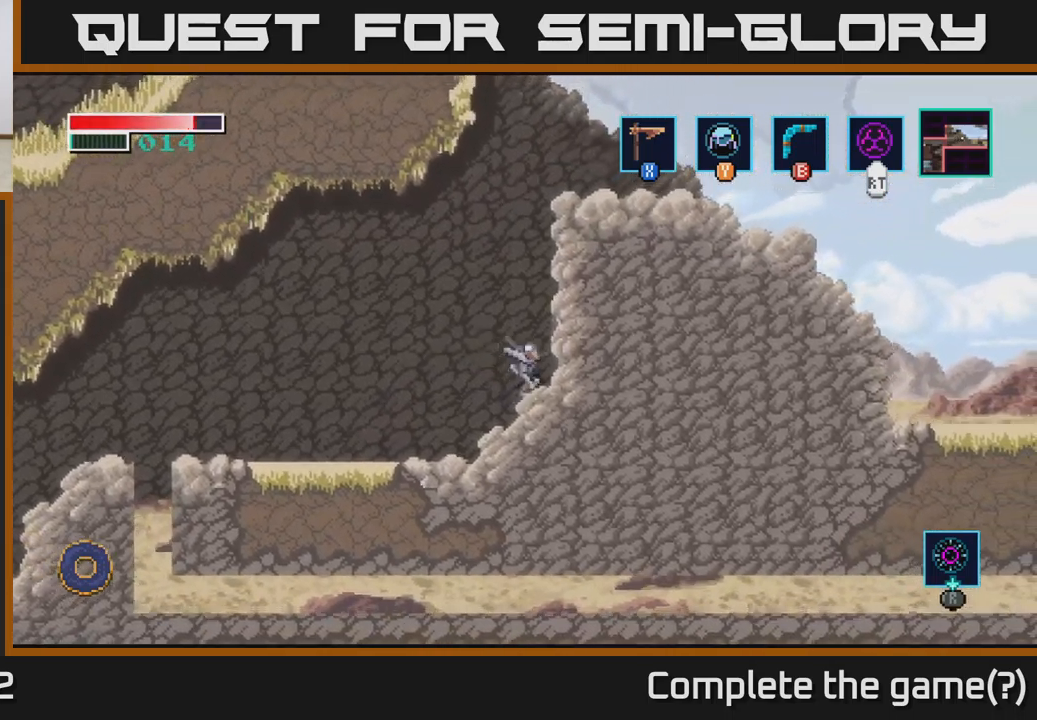
{"buttons": ["A"], "left_stick": "right", "right_stick": "center", "events": [[50, "A", "down"]]}